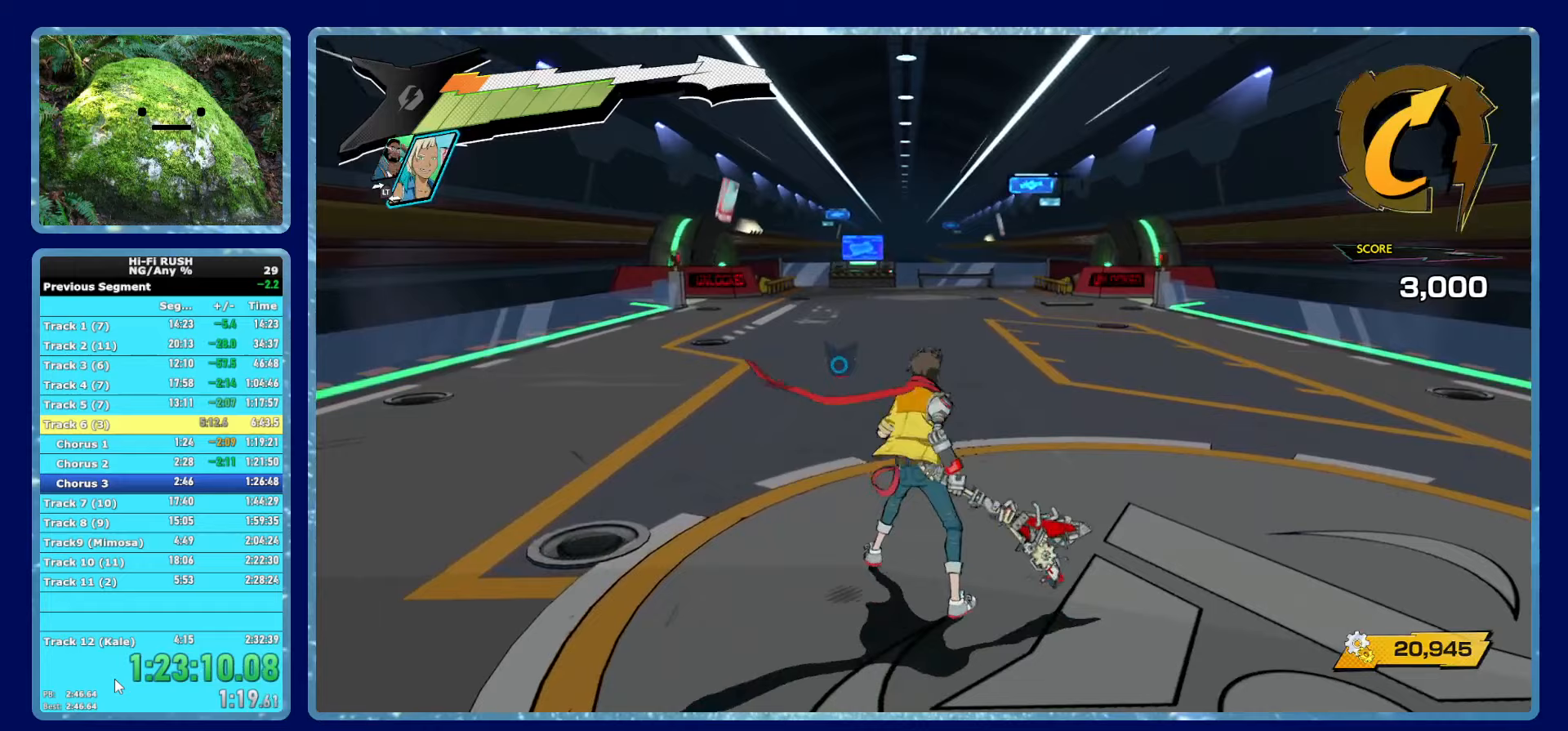
Gameplay with a controller (Xbox layout); each line is a JSON object with the inputs held at the frame after it (dt_ms = milliseconds from this image to that frame). "events" lists button and stick changes between this image and that frame as [ms after this image, input, new state], when the widget could be followed in between.
{"dt_ms": 750, "buttons": [], "left_stick": "center", "right_stick": "center", "events": []}
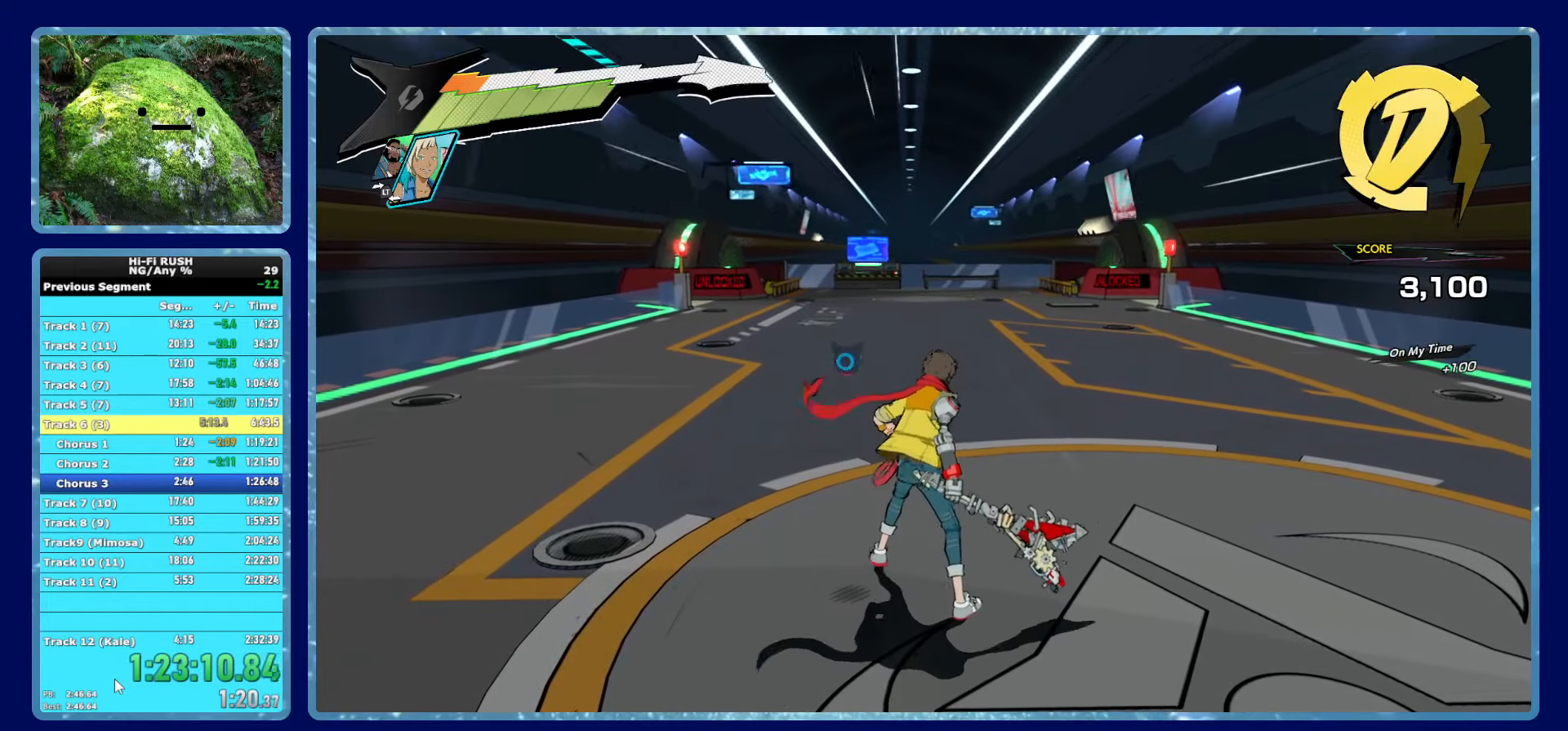
{"dt_ms": 500, "buttons": [], "left_stick": "center", "right_stick": "center", "events": []}
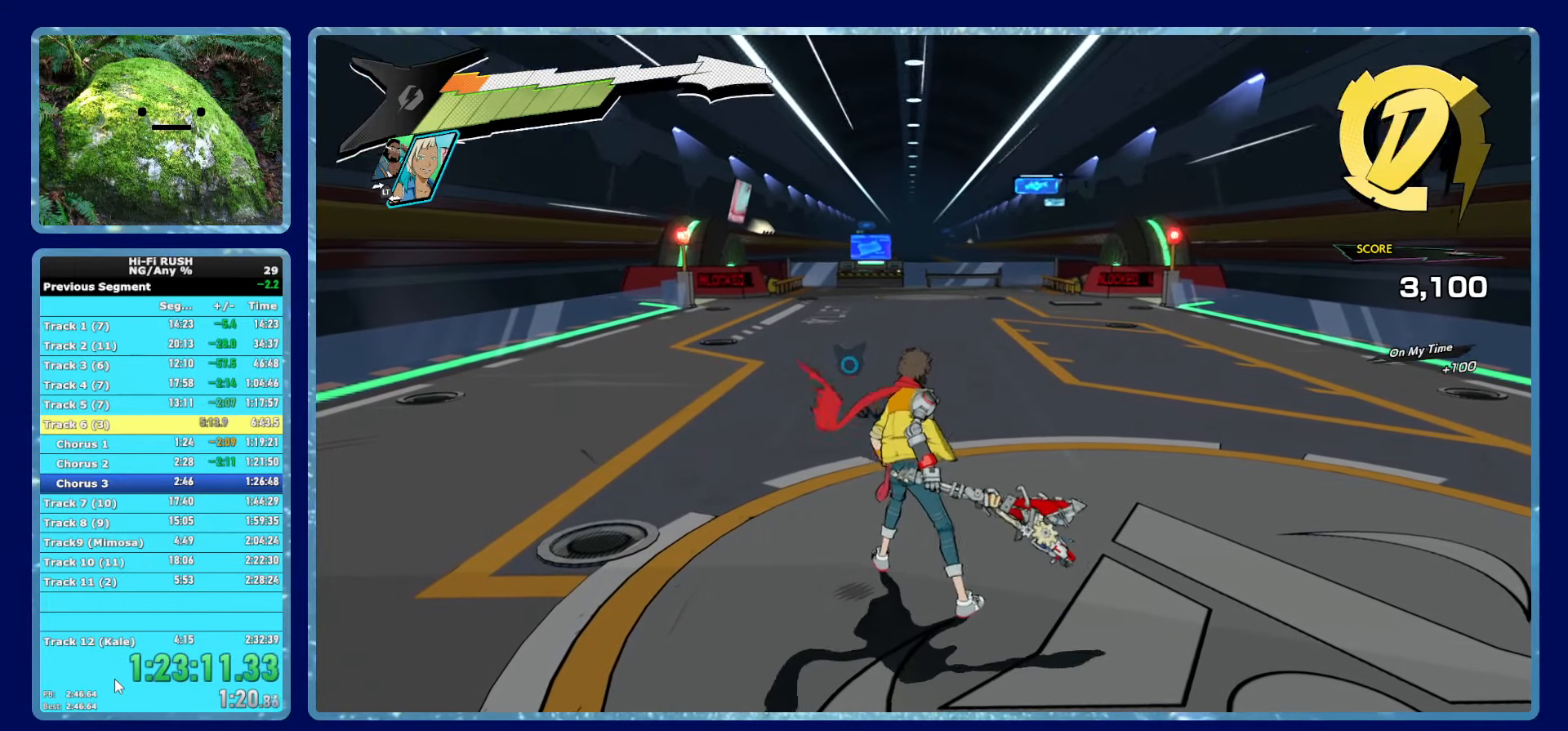
{"dt_ms": 500, "buttons": [], "left_stick": "up-left", "right_stick": "center", "events": [[450, "left_stick", "up-left"]]}
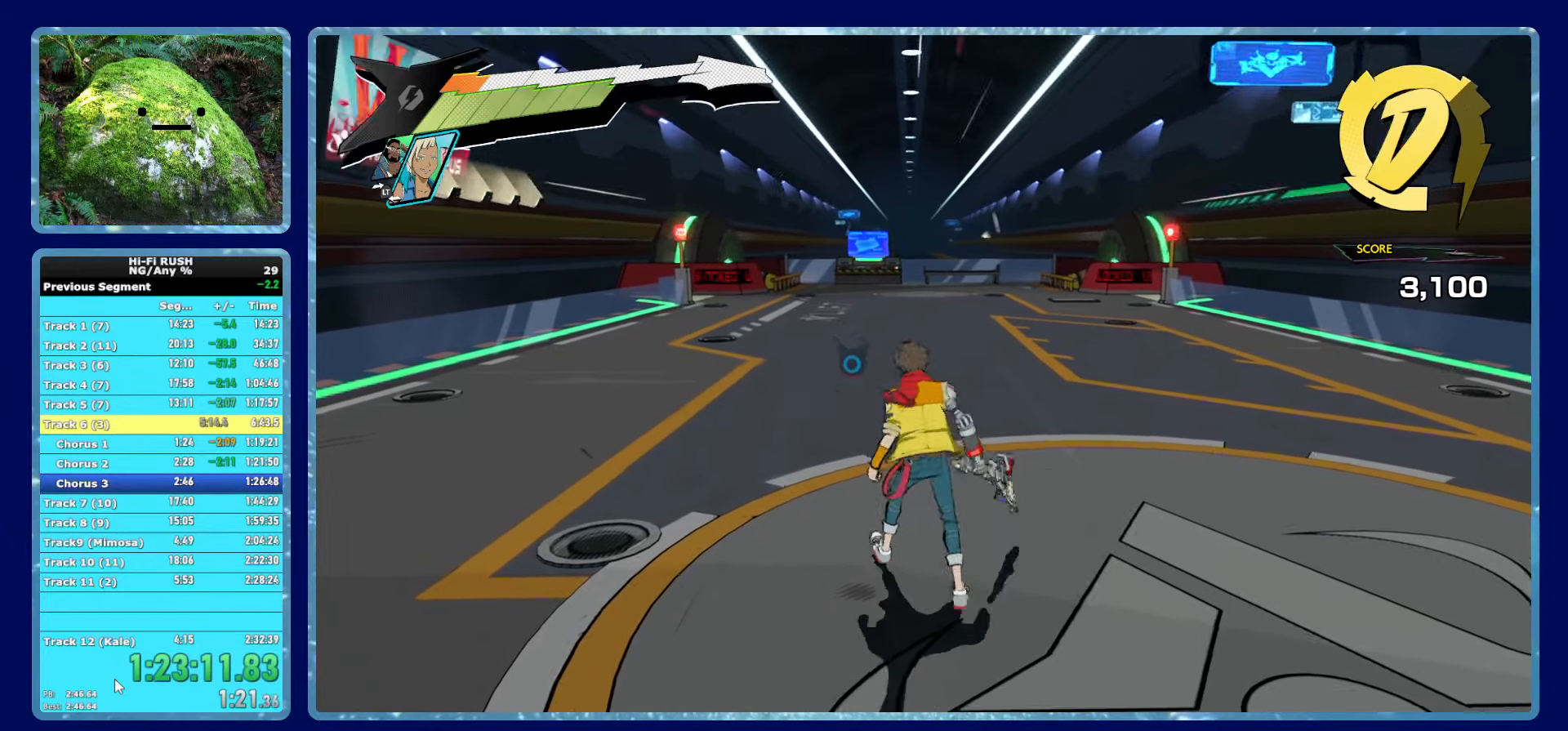
{"dt_ms": 500, "buttons": [], "left_stick": "center", "right_stick": "center", "events": [[67, "left_stick", "center"], [317, "left_stick", "up"], [483, "left_stick", "center"]]}
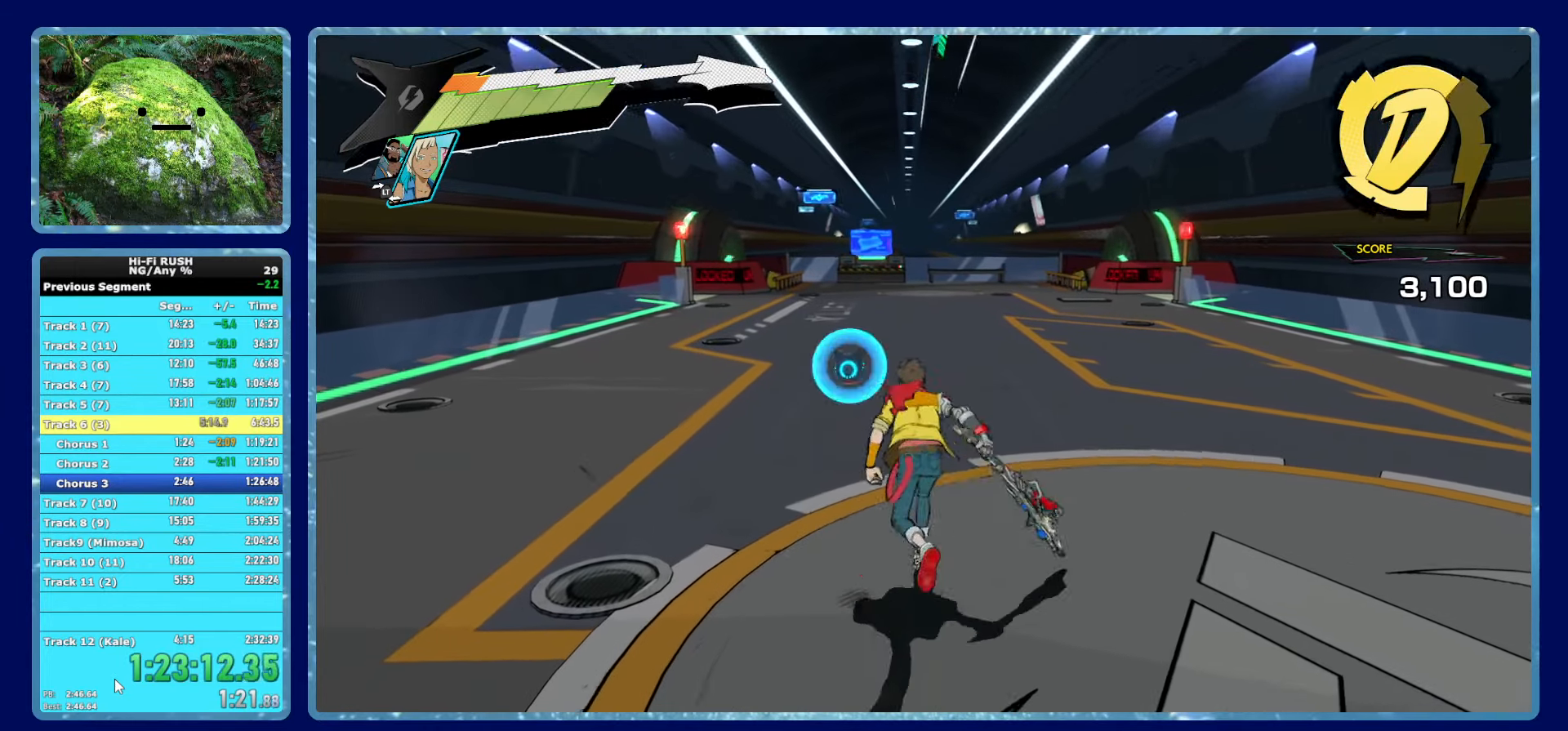
{"dt_ms": 500, "buttons": [], "left_stick": "center", "right_stick": "center", "events": []}
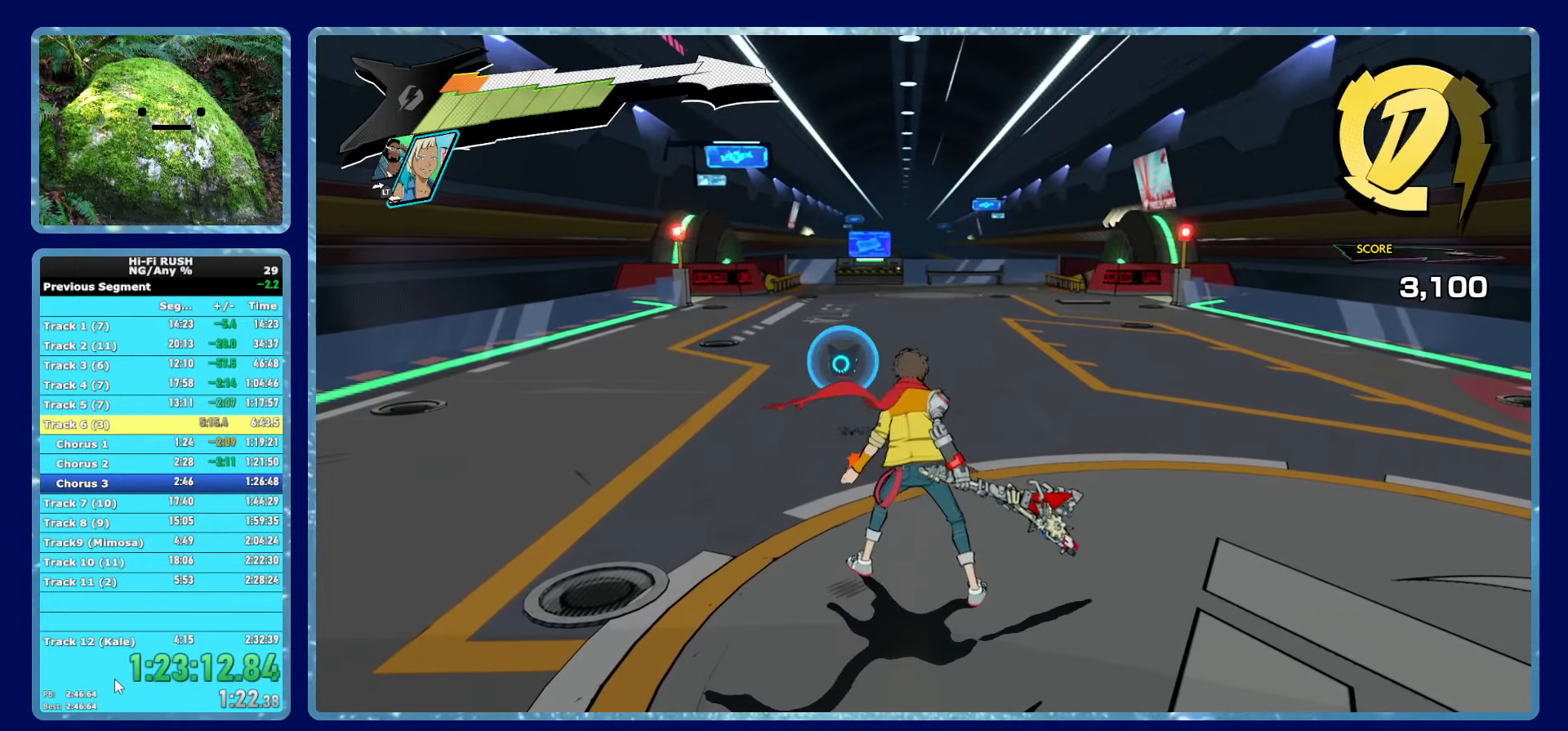
{"dt_ms": 500, "buttons": [], "left_stick": "center", "right_stick": "center", "events": [[317, "right_stick", "right"], [450, "right_stick", "center"]]}
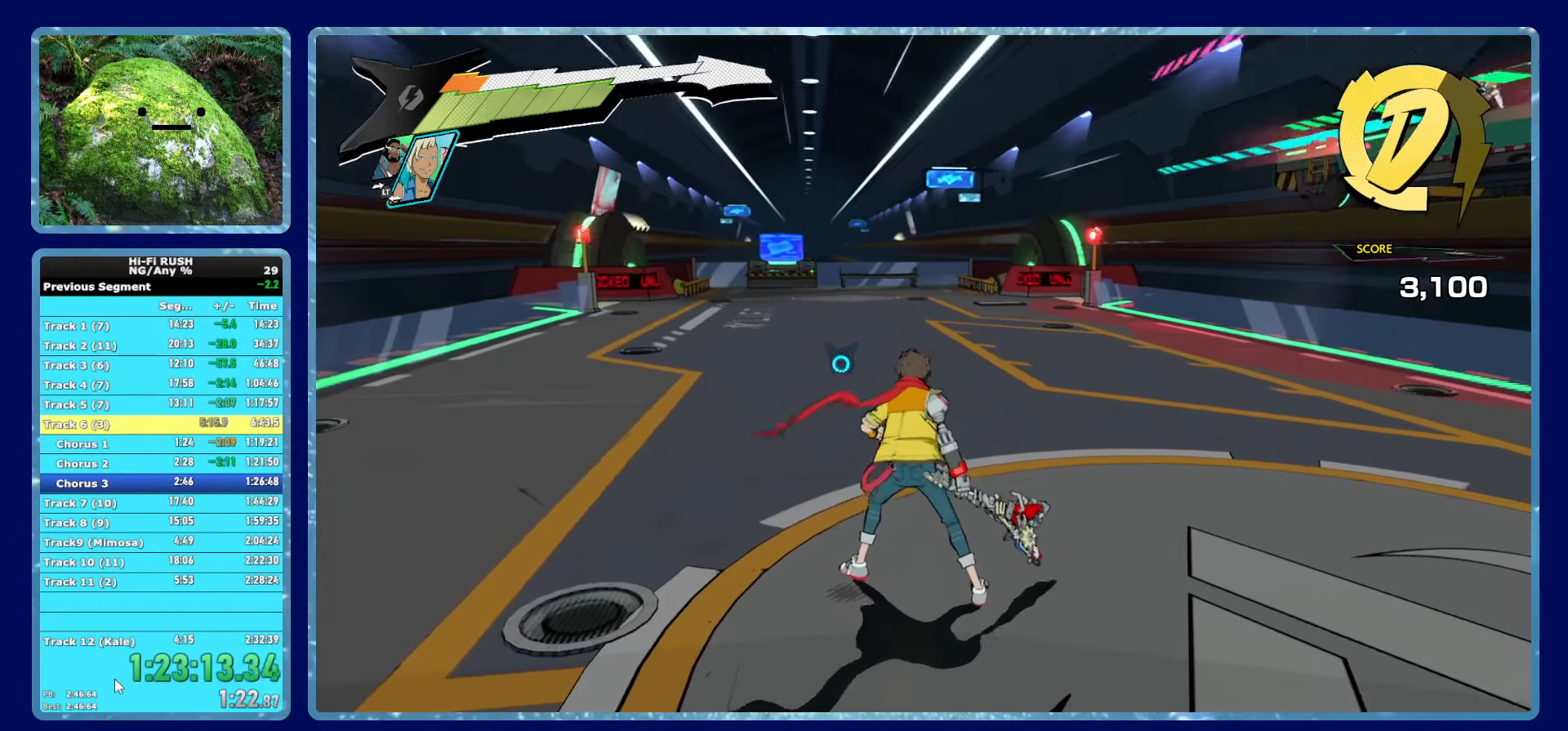
{"dt_ms": 500, "buttons": [], "left_stick": "up-left", "right_stick": "center", "events": [[267, "right_stick", "right"], [383, "left_stick", "up-left"], [467, "right_stick", "center"]]}
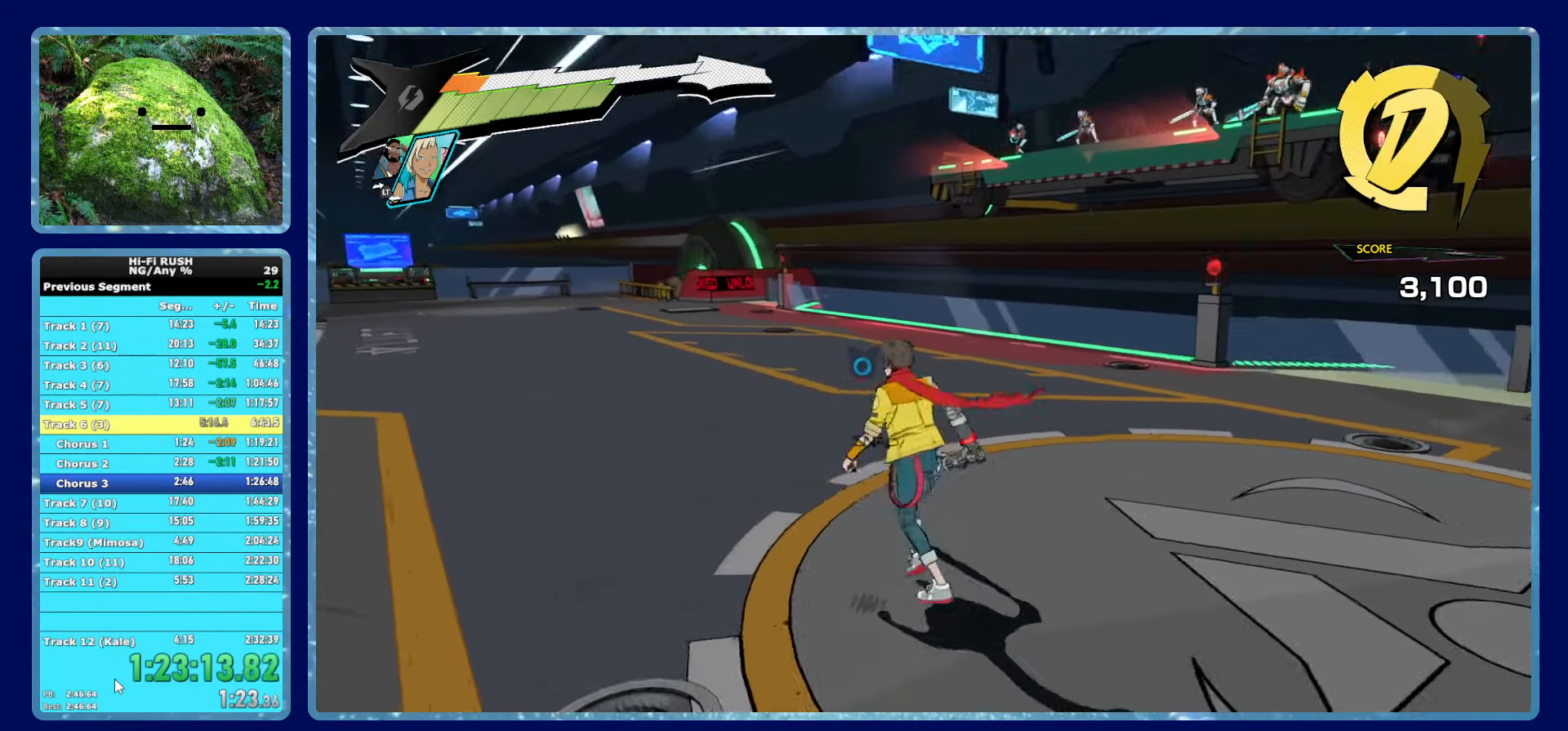
{"dt_ms": 500, "buttons": [], "left_stick": "up", "right_stick": "center", "events": [[117, "left_stick", "center"], [350, "left_stick", "up"]]}
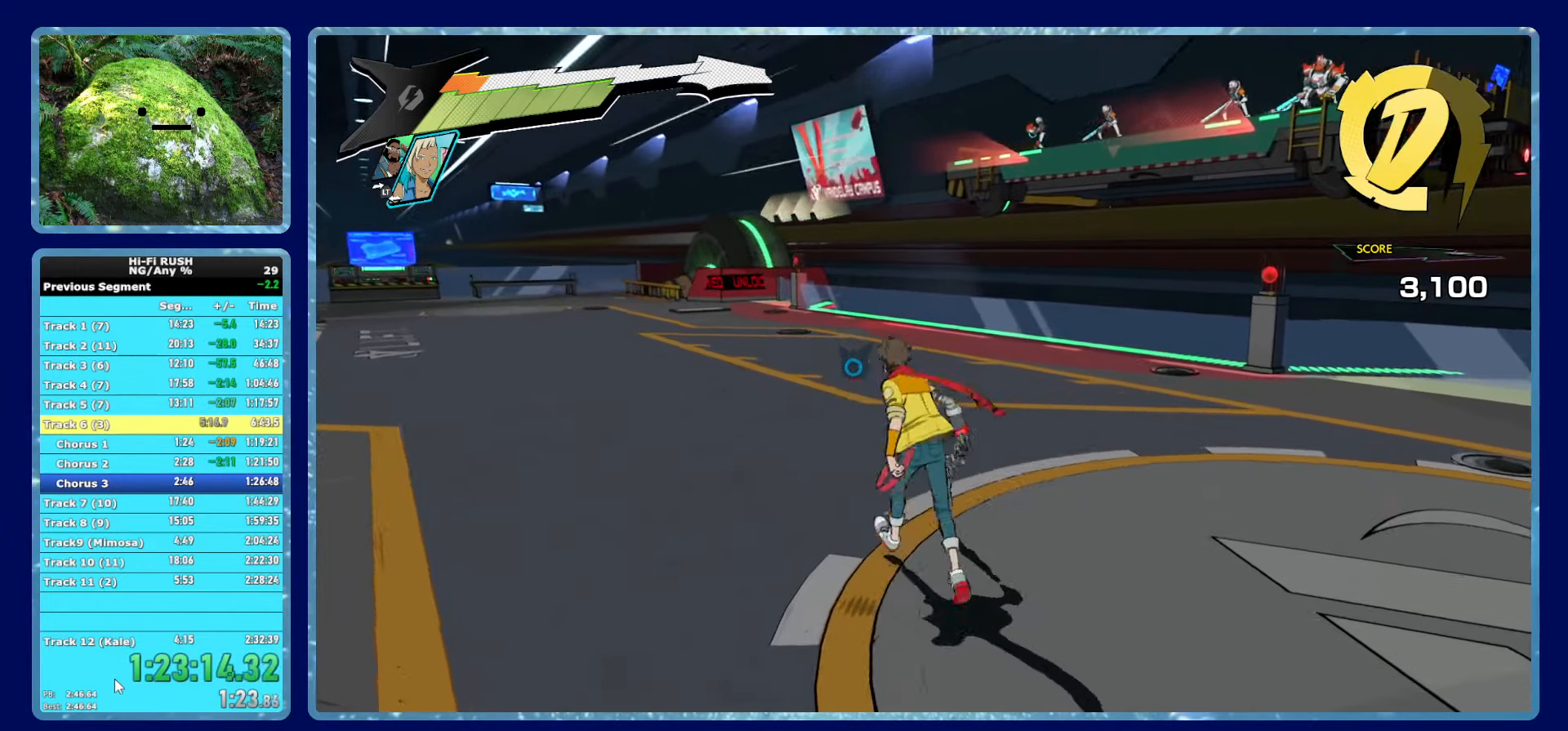
{"dt_ms": 500, "buttons": [], "left_stick": "center", "right_stick": "left", "events": [[183, "left_stick", "center"], [433, "right_stick", "left"]]}